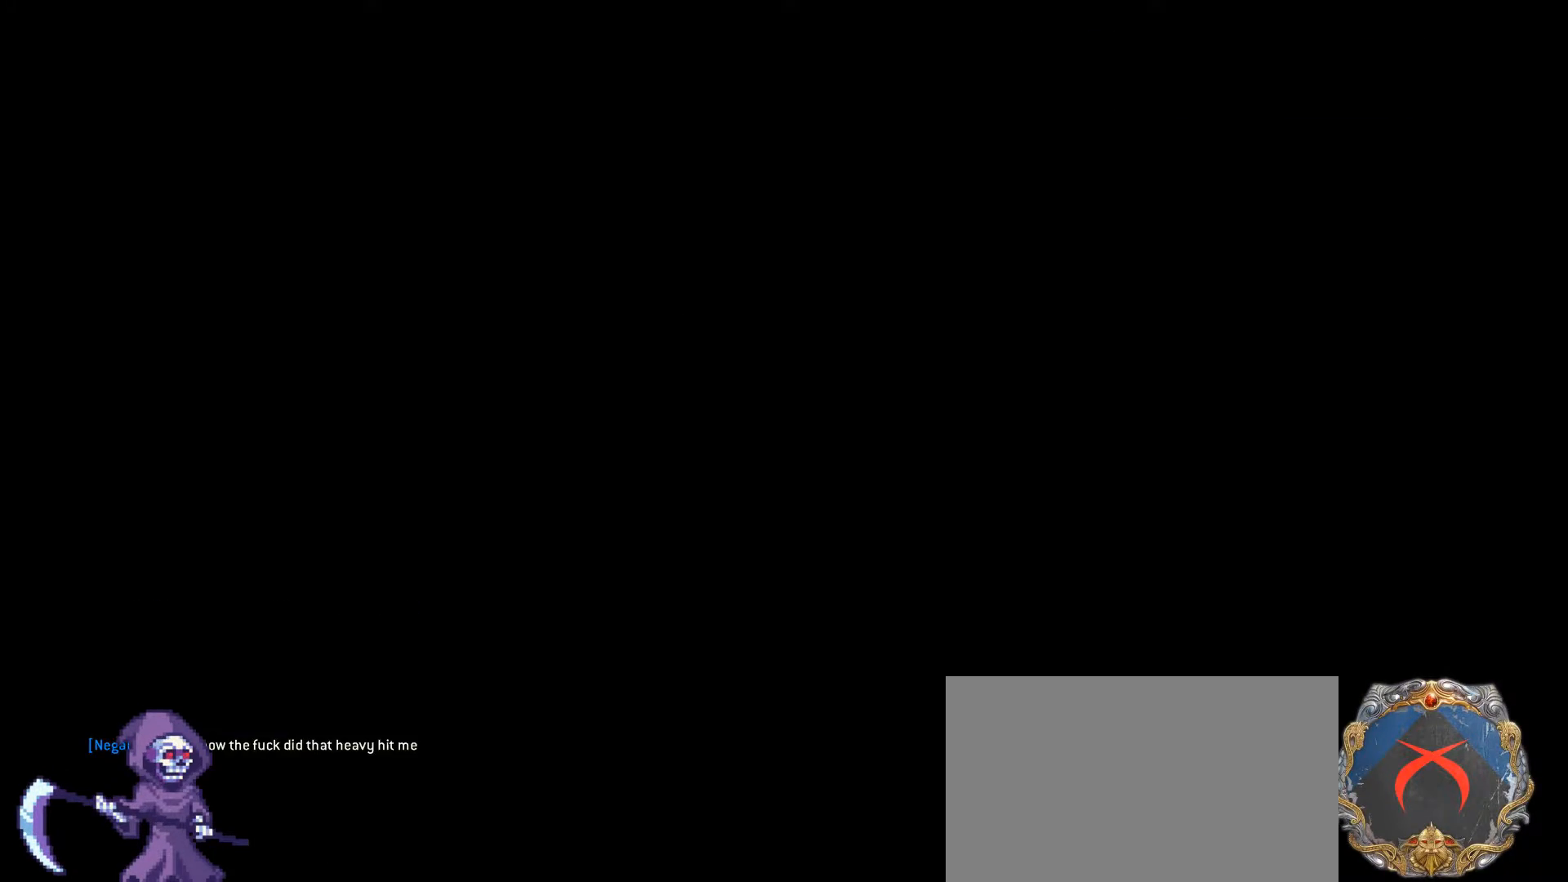
Gameplay with keyboard and mouse; each line is a JSON object with the keys and mouse buttons held at the frame after it. "events" lists presses ("down") and releases ("up") of "1", "2", "3", "4", "5", "a", "alt", "c", "caps_lock", "ctrl", "d", "e", "f", "g", "q", "r", "s", "shift", "space", "t", "tab", "v", "w", "x", "z", "mouse_left", "mouse_wheel" and "mouse_right" between this image and that frame as [ms after this image, input, new state], when the widget could be followed in between. "mouse_left", "mouse_wheel", "mouse_right" = the "left", "wheel", "right" buttons of the "mouse" list. No other keys are recorded. "wheel" means that the mouse wheel is clicked or scrolled. Not read: mouse_move.
{"keys": ["tab"], "mouse": [], "events": [[283, "tab", "down"]]}
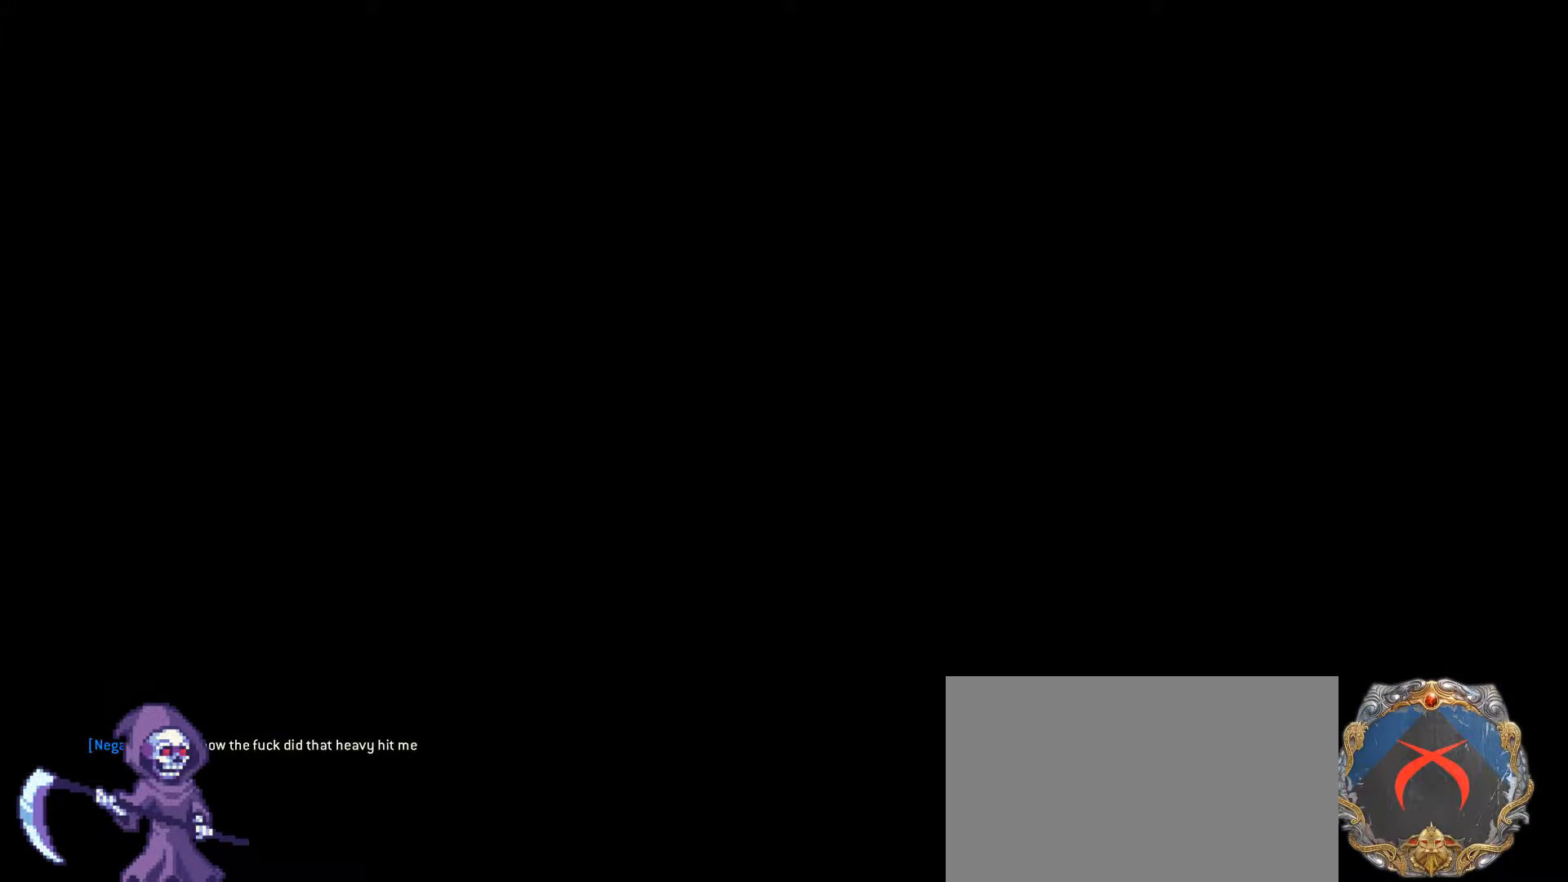
{"keys": ["tab"], "mouse": [], "events": [[167, "tab", "up"], [400, "tab", "down"]]}
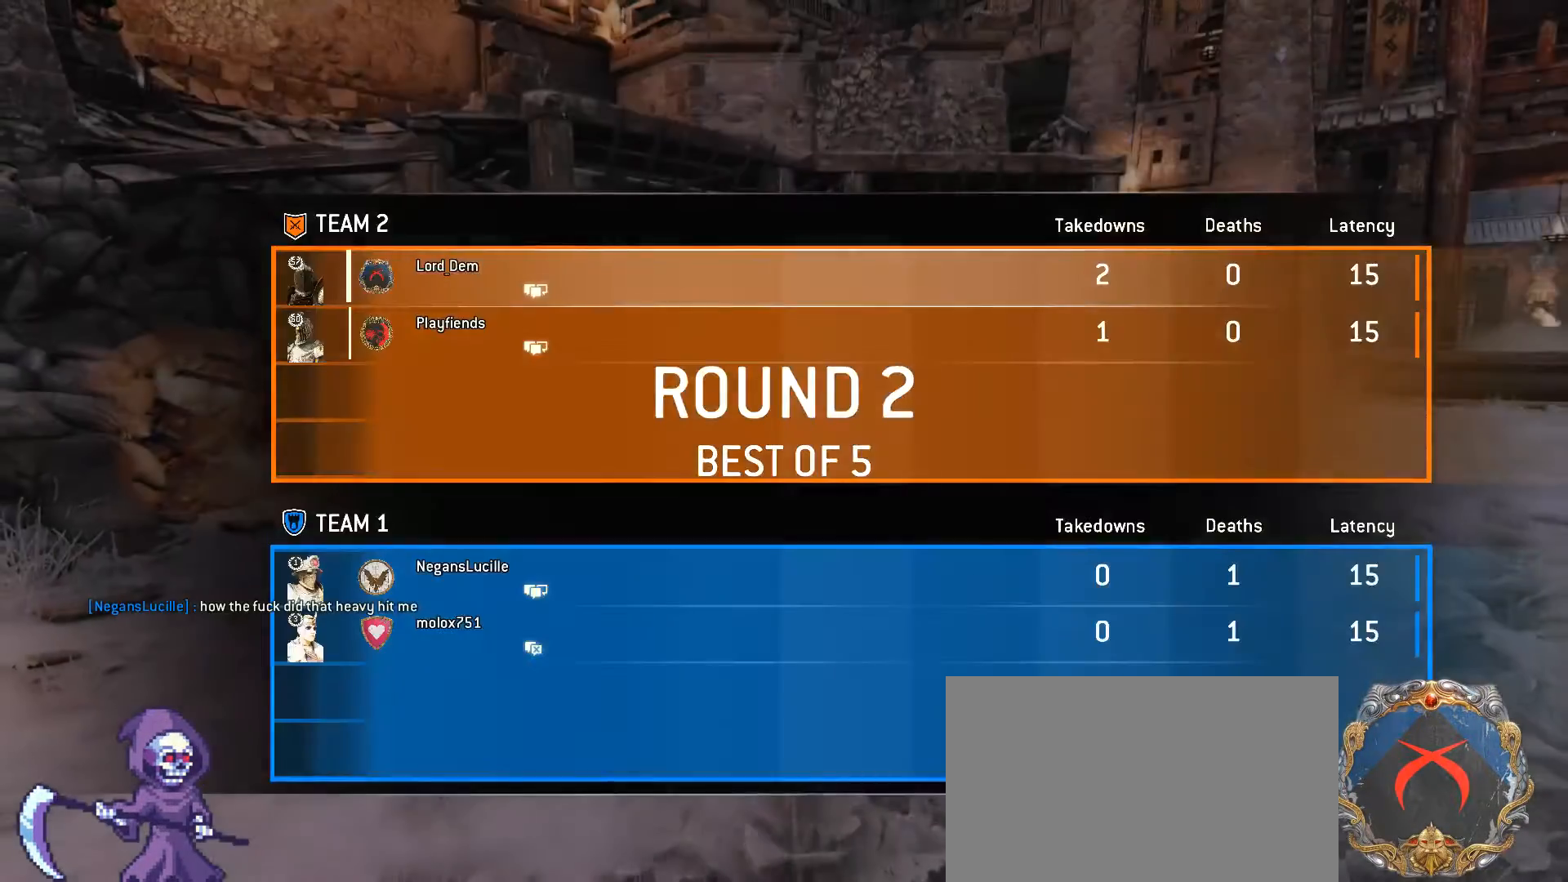
{"keys": ["tab"], "mouse": [], "events": []}
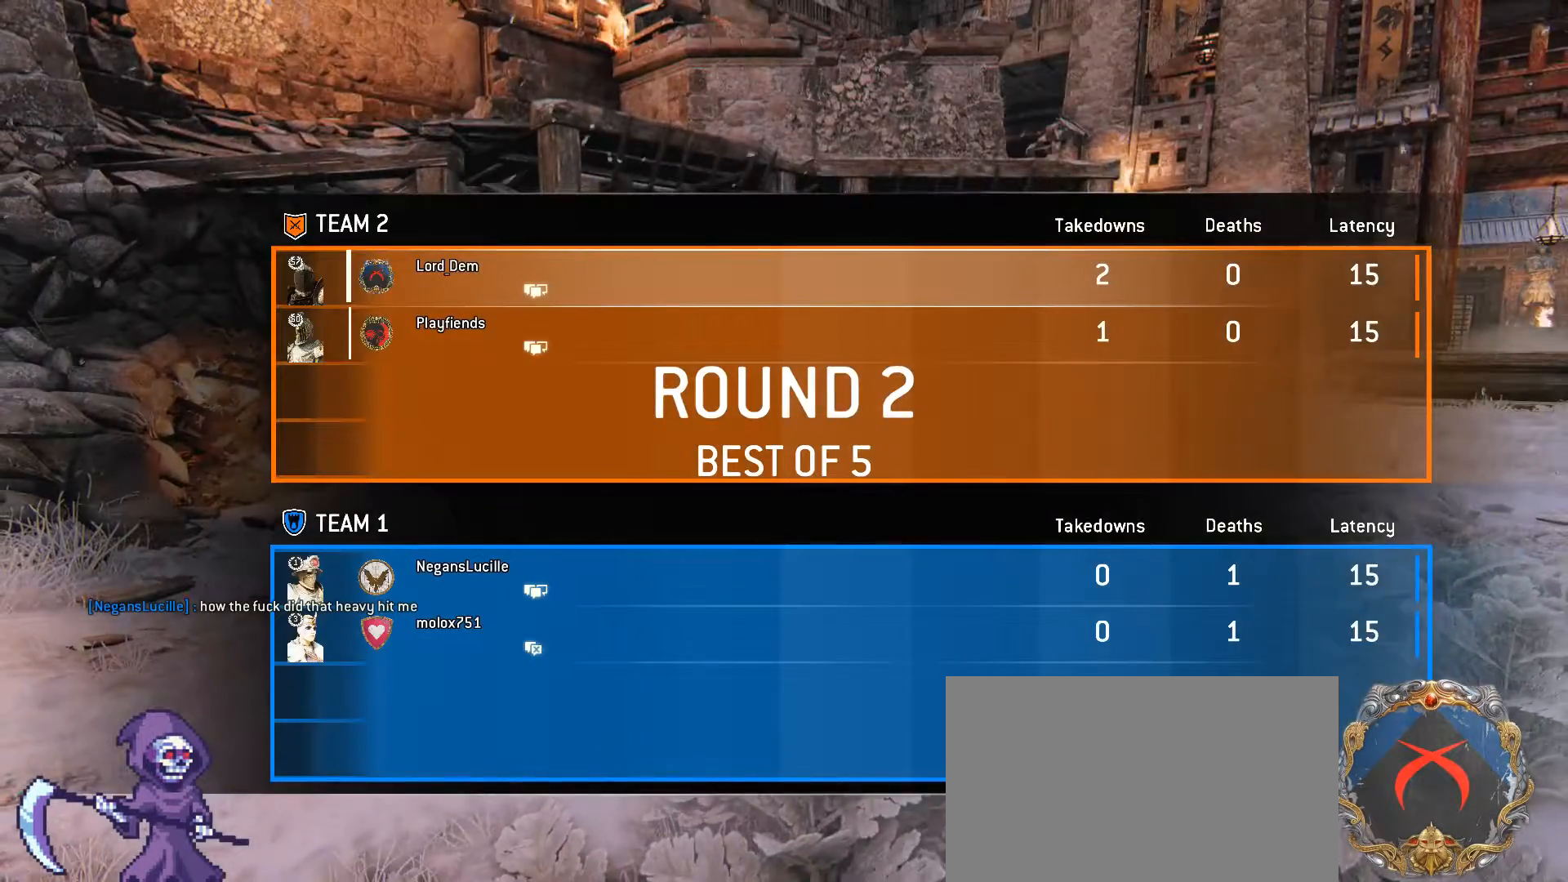
{"keys": ["tab"], "mouse": [], "events": []}
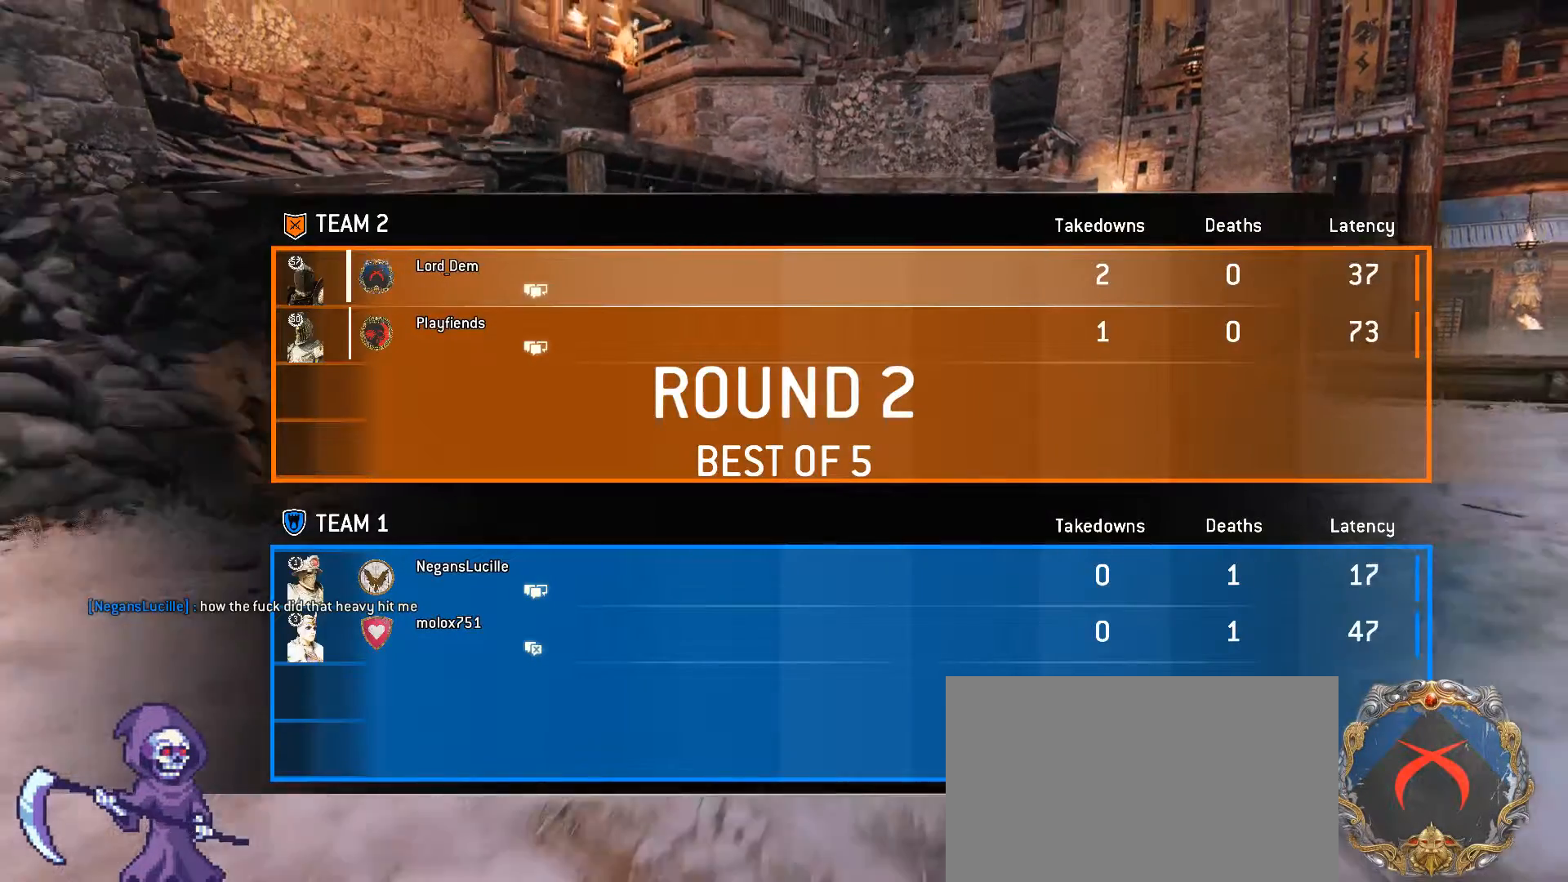
{"keys": ["w"], "mouse": [], "events": [[17, "tab", "up"], [450, "w", "down"]]}
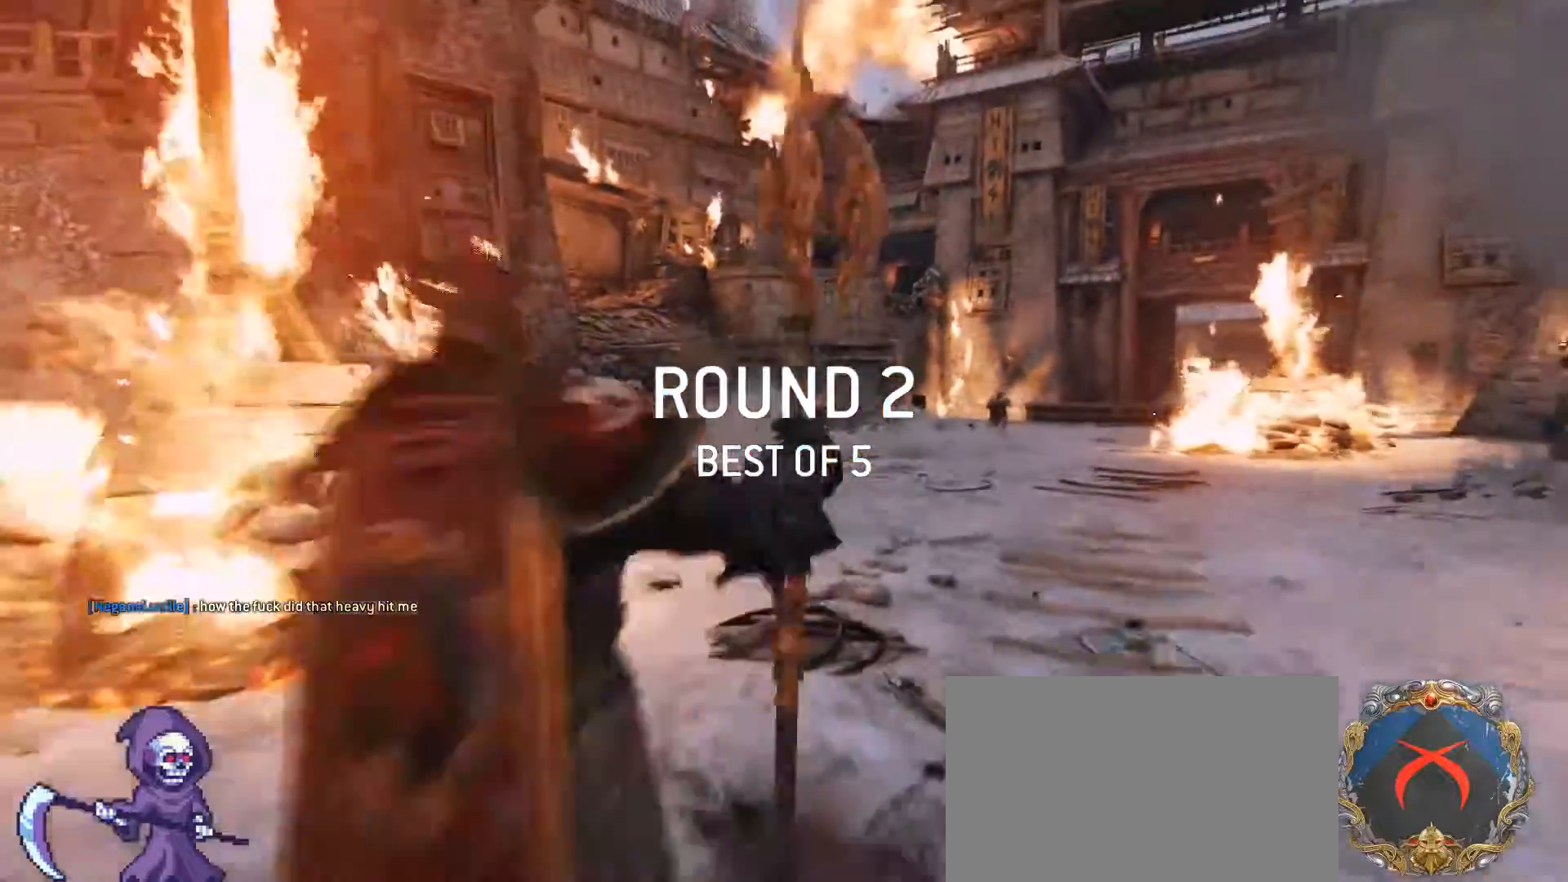
{"keys": ["w"], "mouse": [], "events": [[83, "shift", "down"], [267, "shift", "up"], [317, "w", "up"], [417, "w", "down"]]}
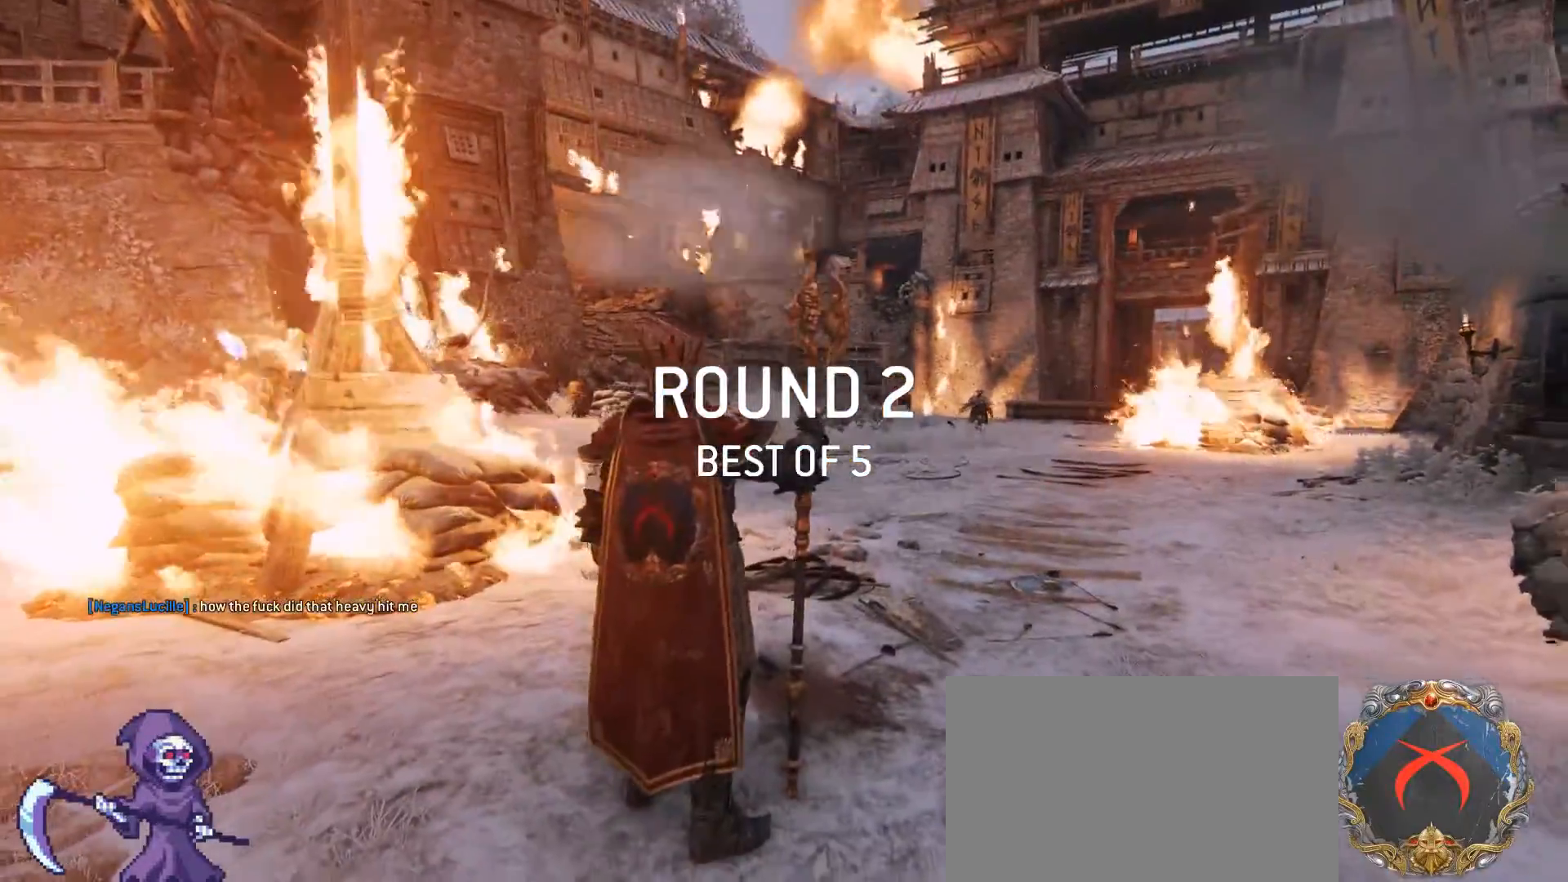
{"keys": ["shift", "w"], "mouse": [], "events": [[17, "shift", "down"]]}
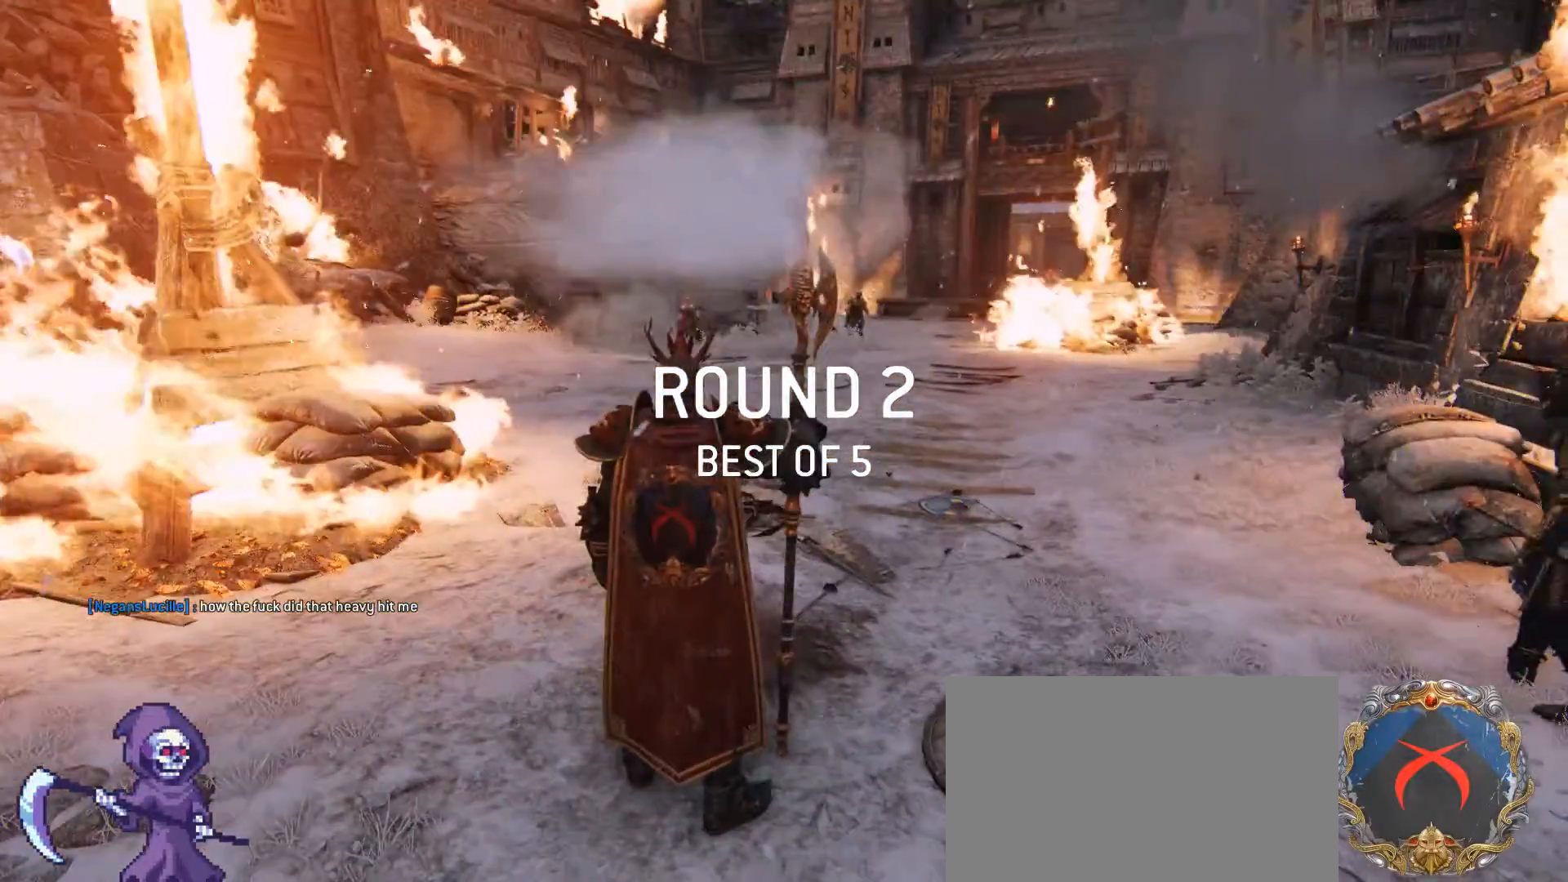
{"keys": ["shift", "w"], "mouse": [], "events": []}
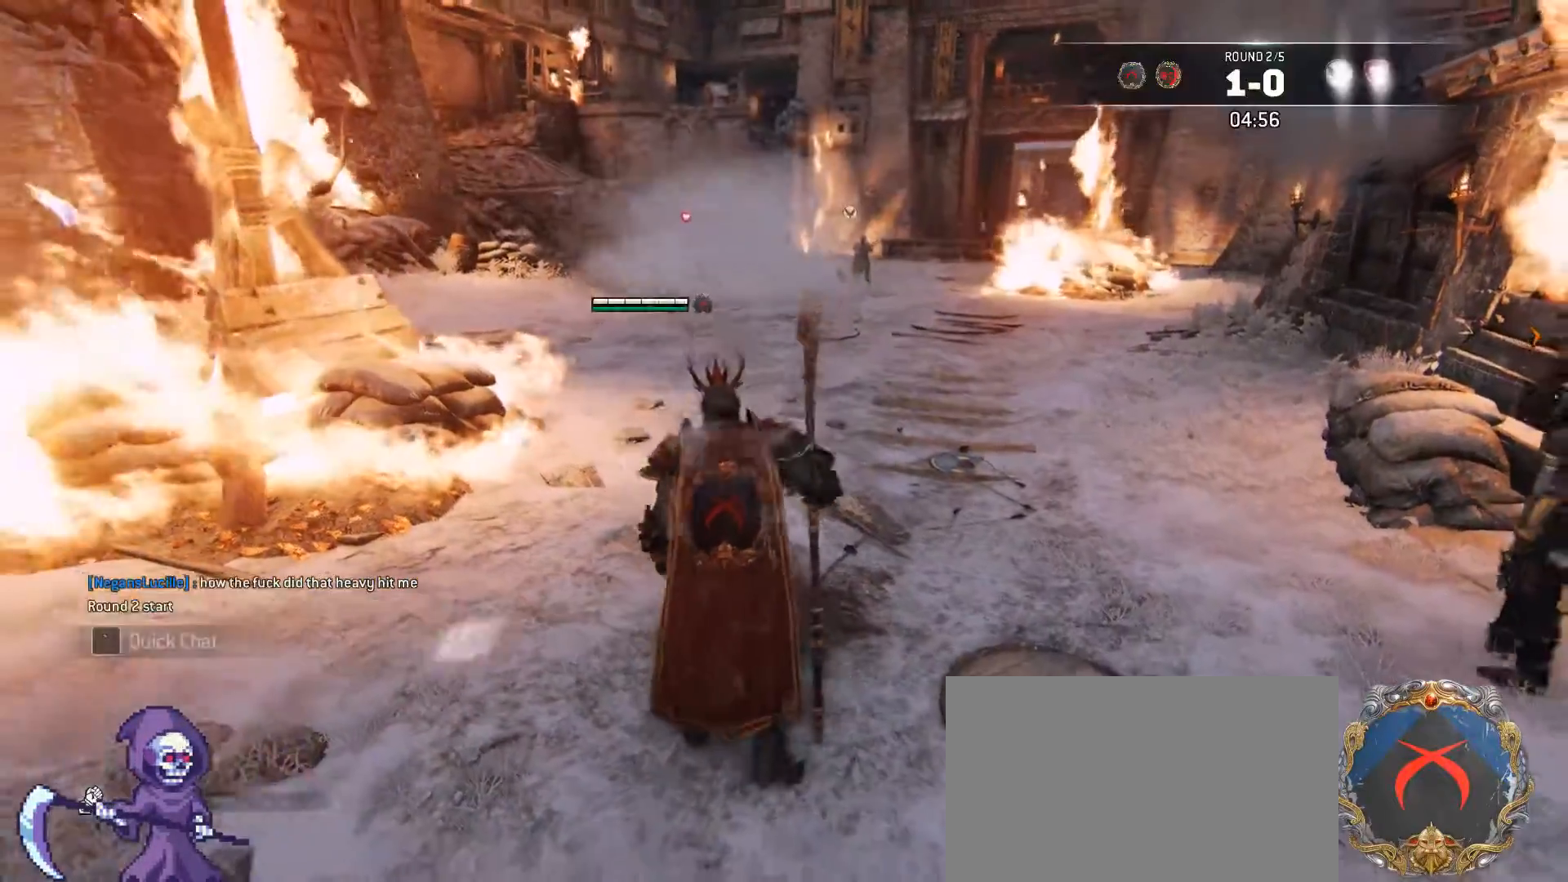
{"keys": ["shift", "w"], "mouse": [], "events": []}
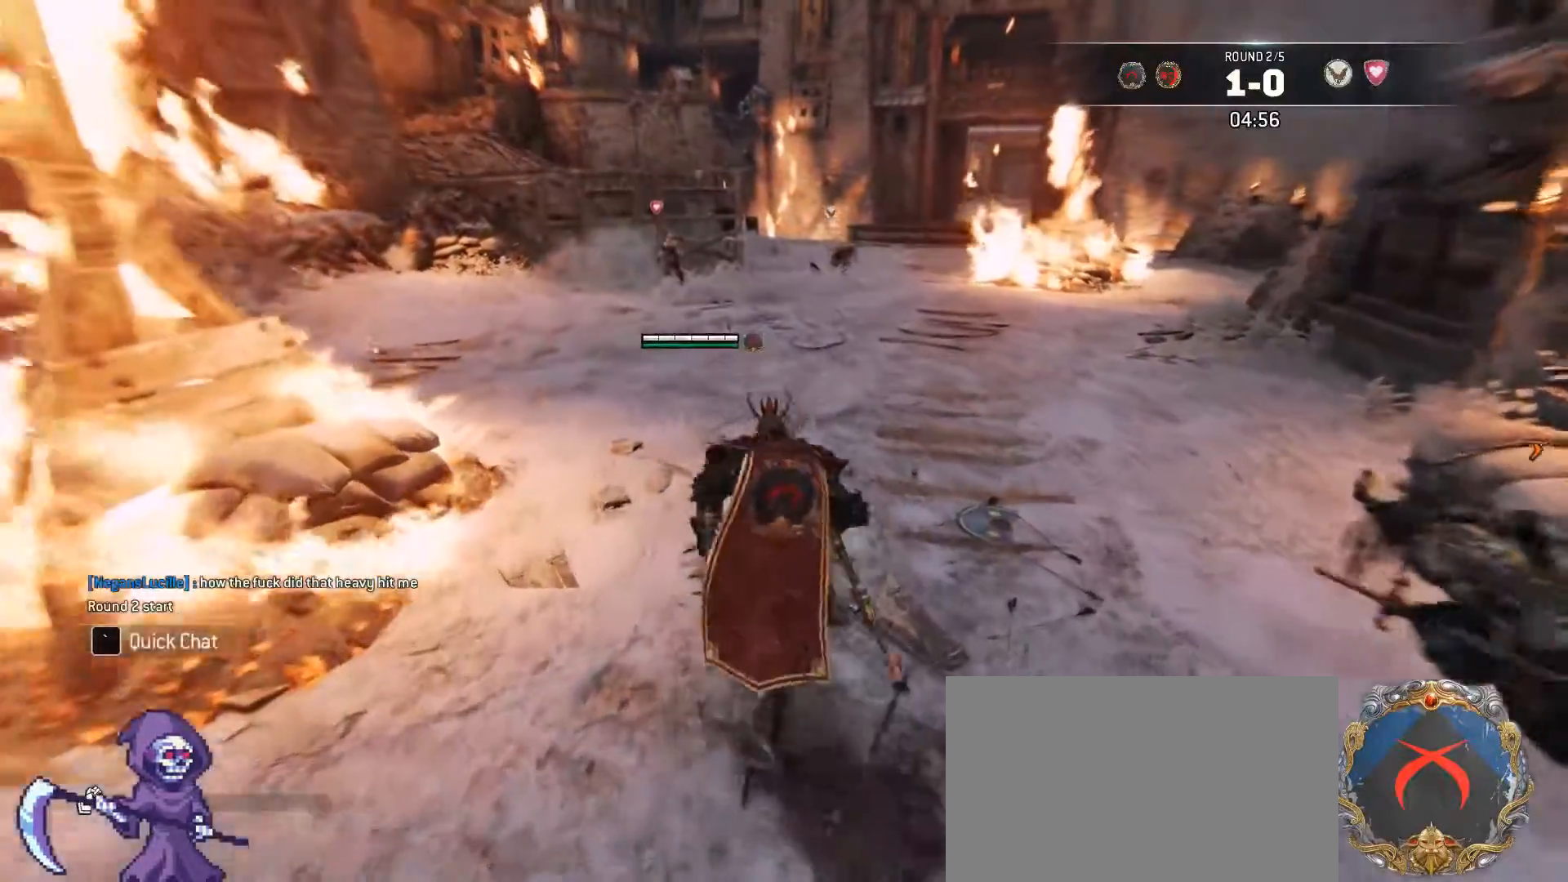
{"keys": ["d", "shift", "w"], "mouse": [], "events": [[100, "d", "down"]]}
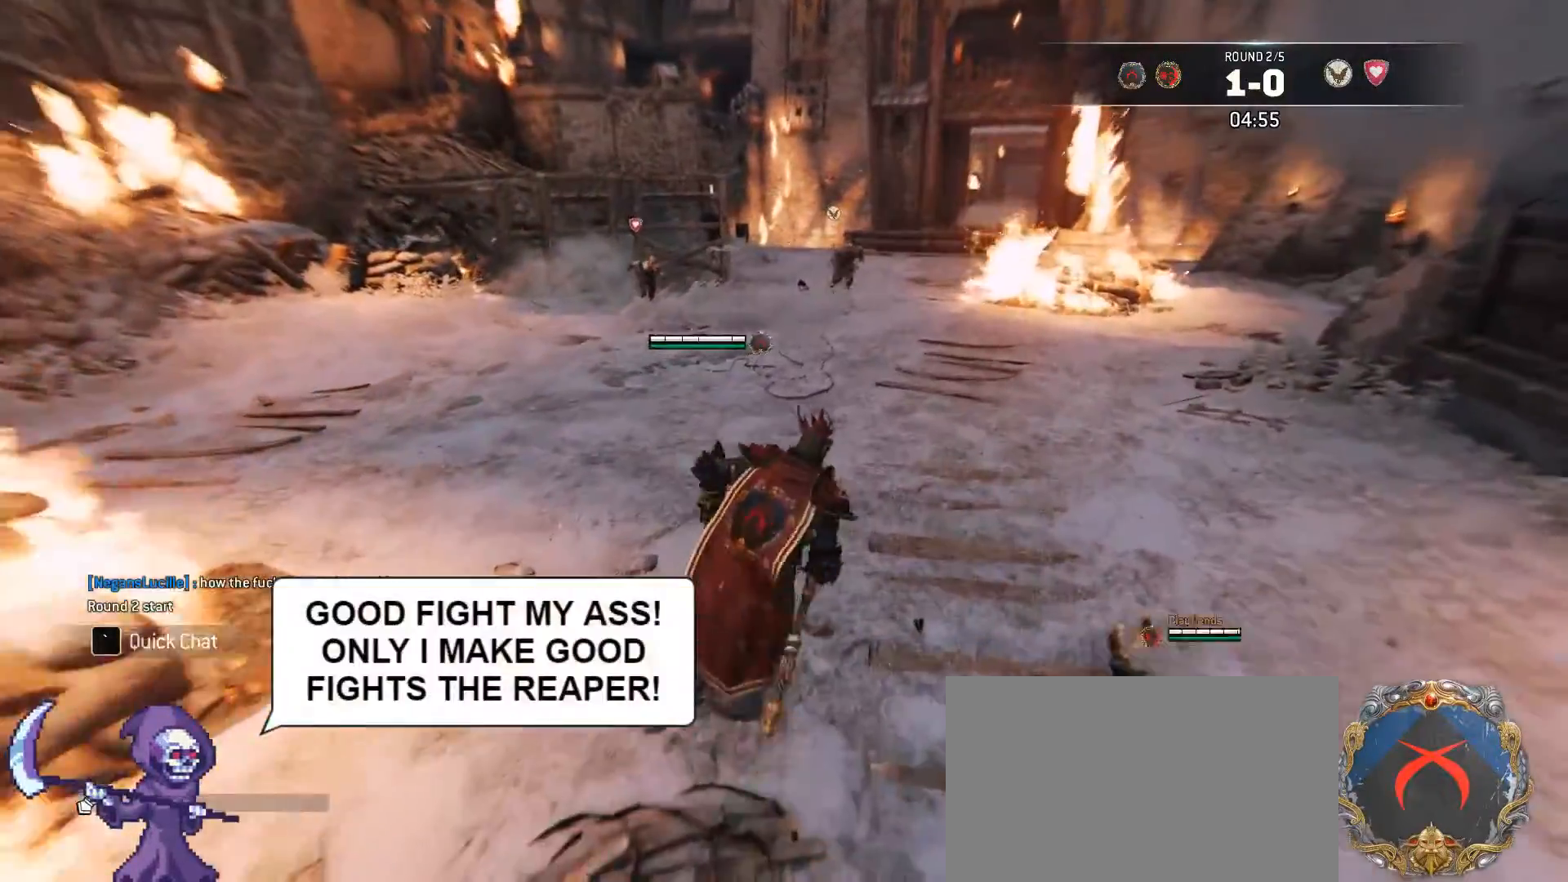
{"keys": ["d", "shift", "w"], "mouse": [], "events": []}
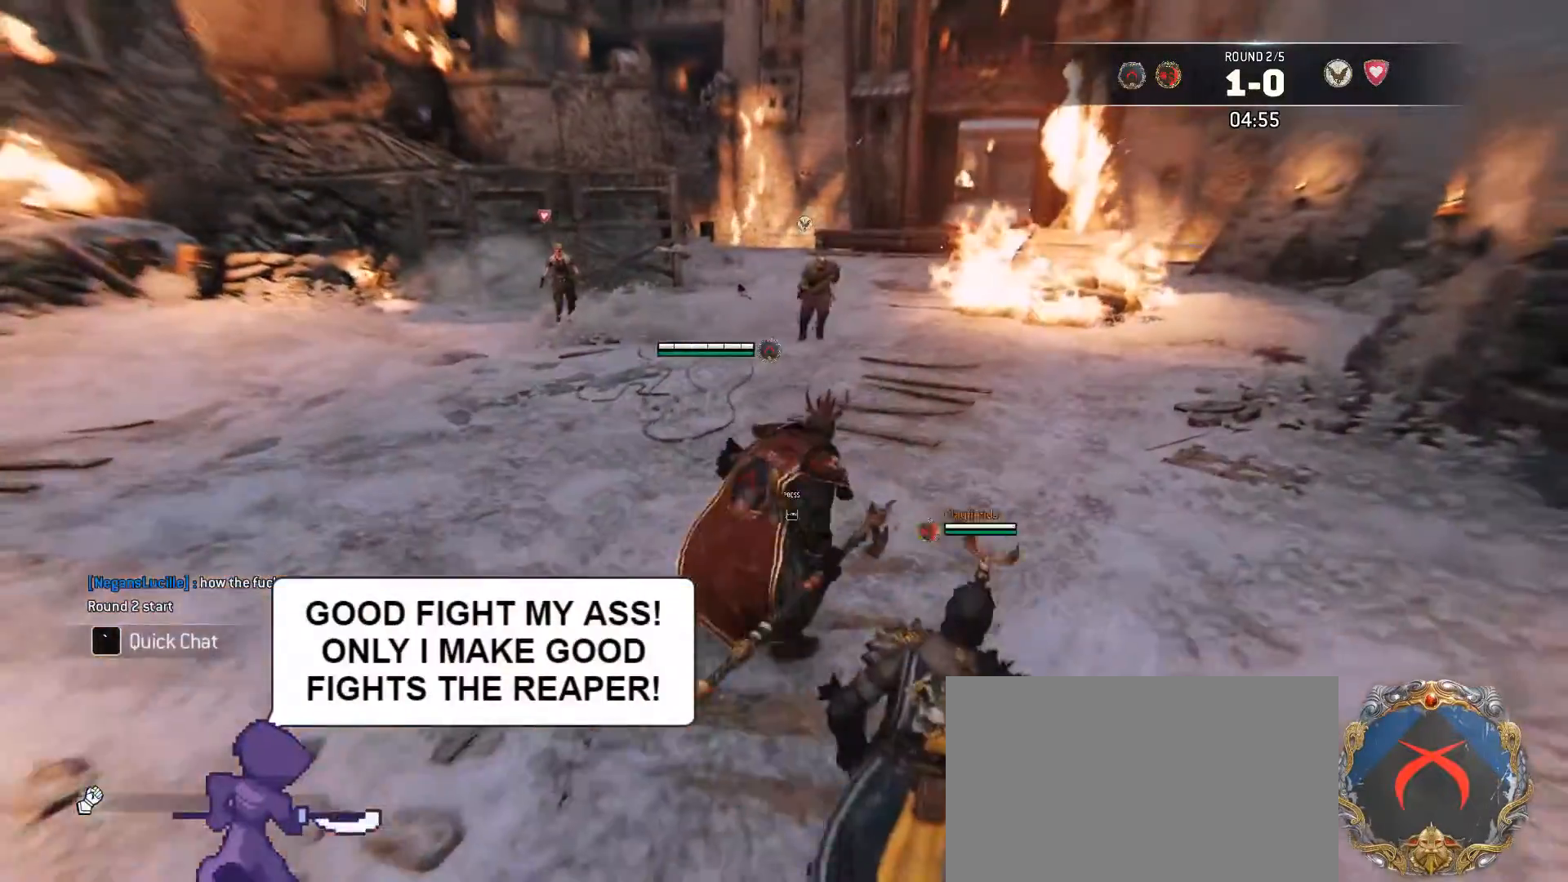
{"keys": ["d", "w"], "mouse": [], "events": [[83, "shift", "up"], [183, "d", "up"], [233, "ctrl", "down"], [367, "ctrl", "up"], [417, "d", "down"]]}
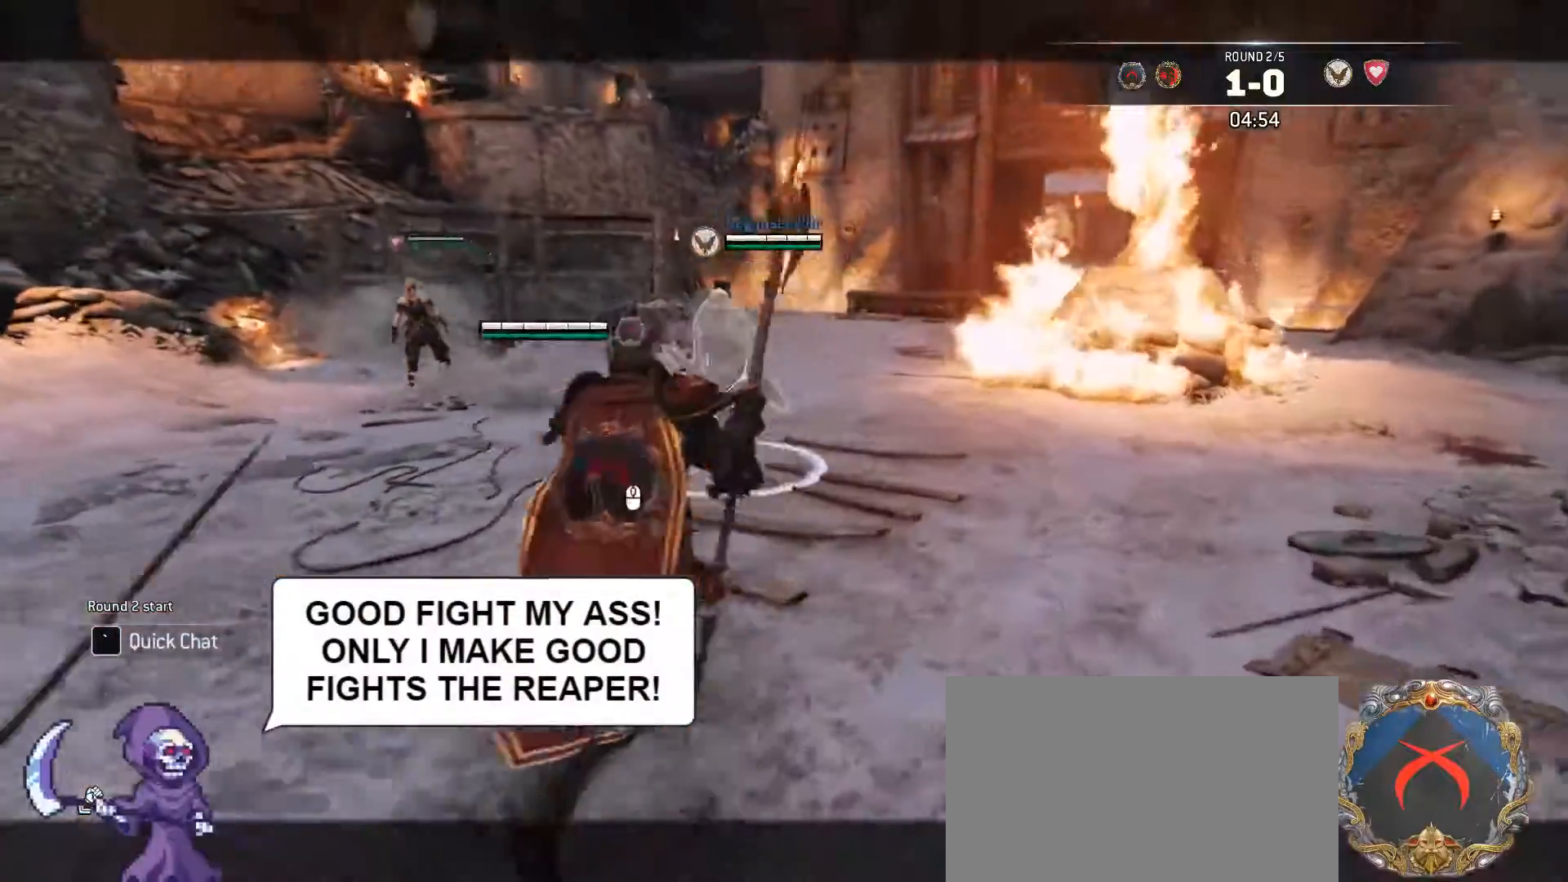
{"keys": ["d"], "mouse": ["left"], "events": [[150, "w", "up"], [433, "mouse_left", "down"]]}
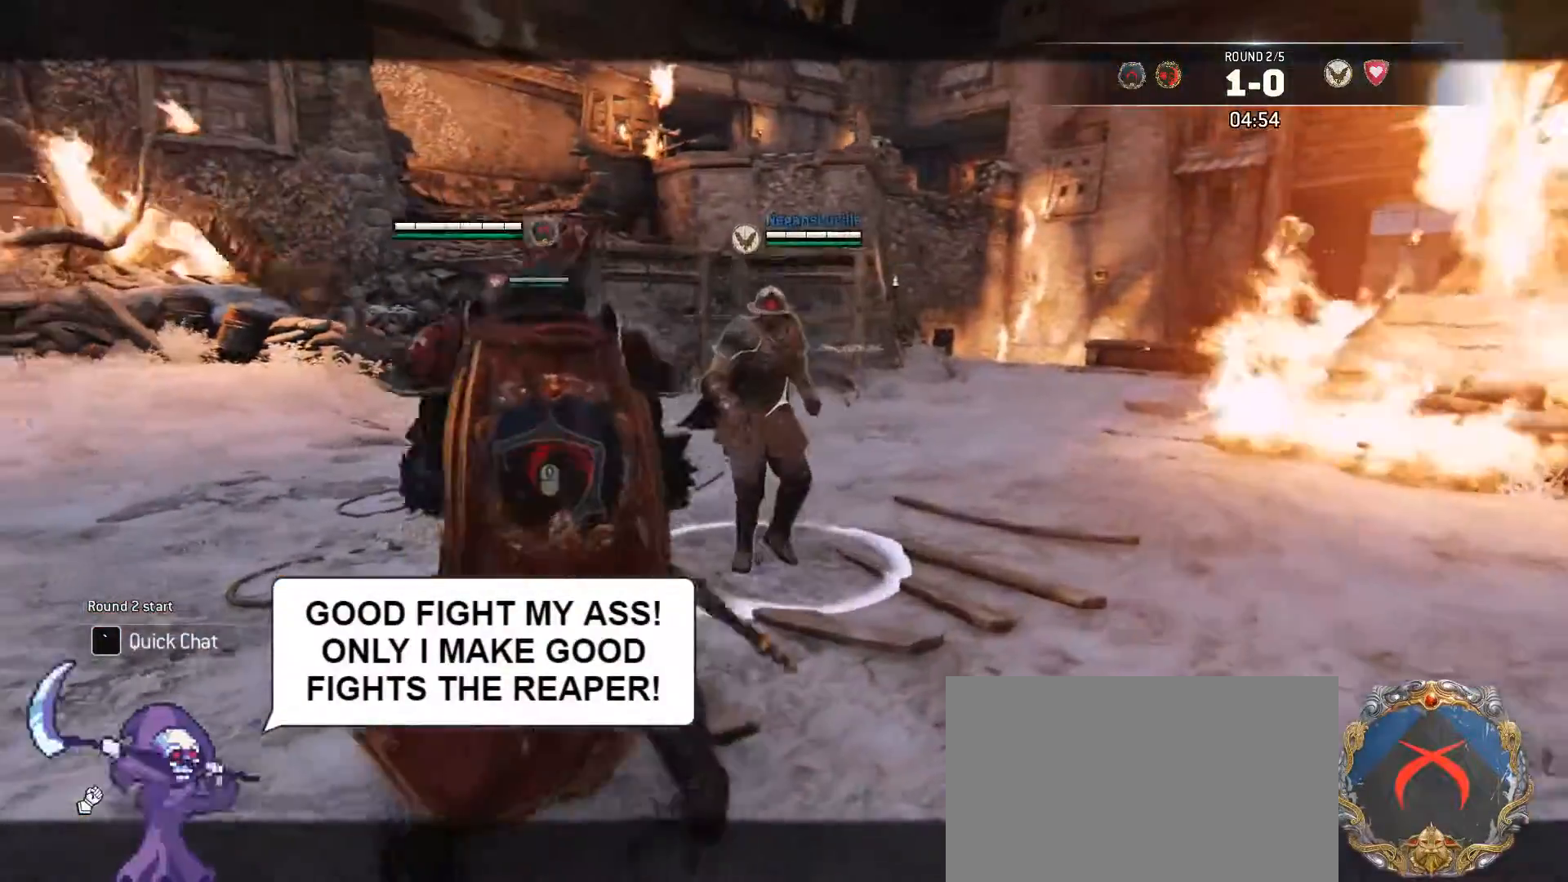
{"keys": ["w"], "mouse": [], "events": [[117, "mouse_left", "up"], [350, "w", "down"], [500, "d", "up"]]}
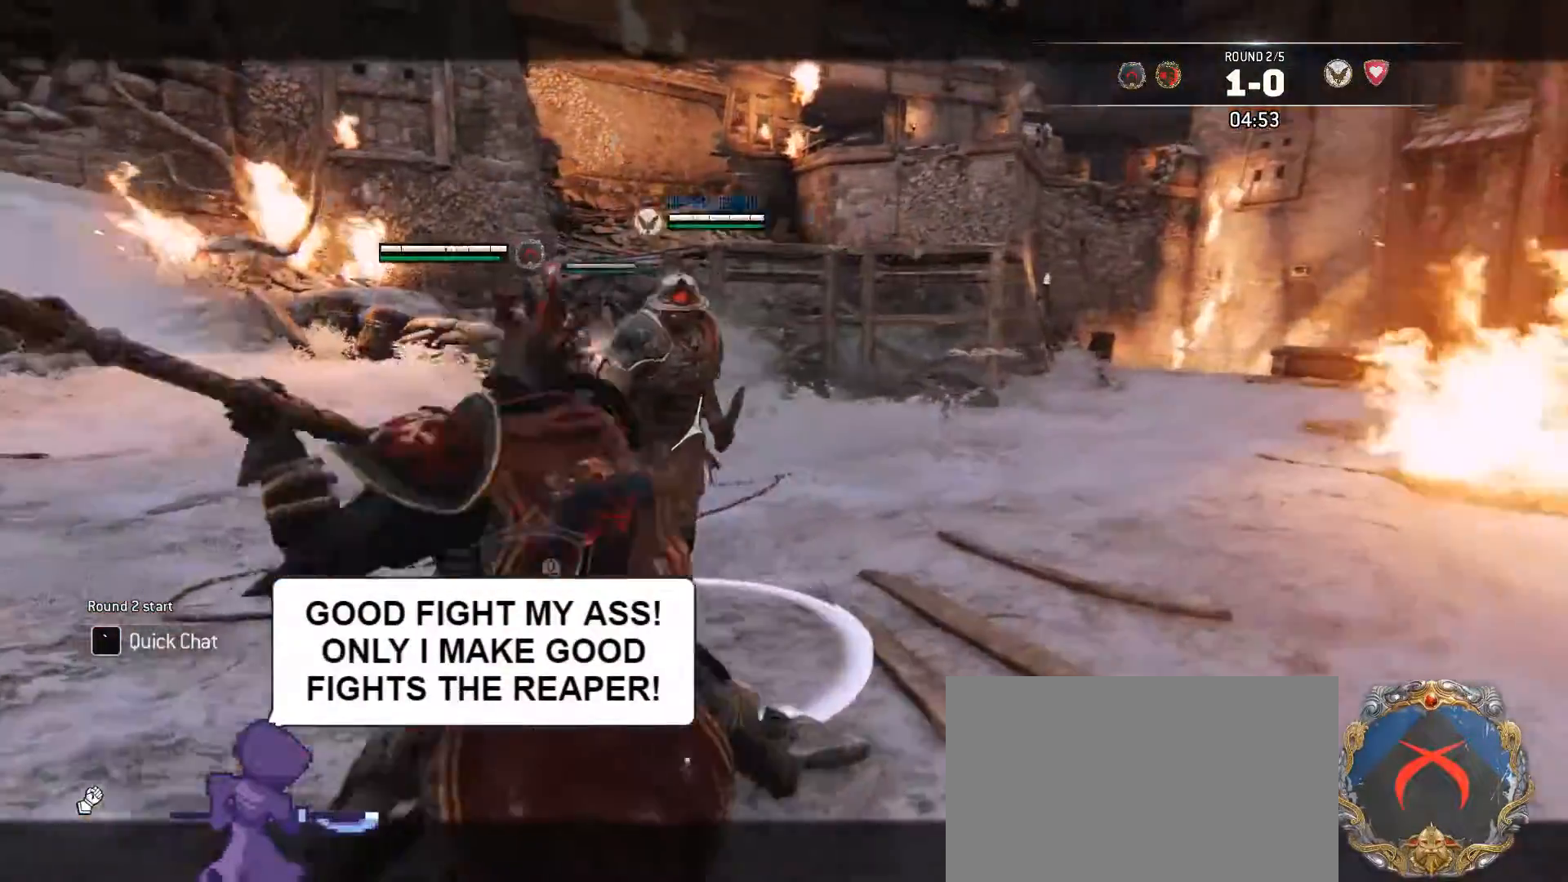
{"keys": ["w"], "mouse": [], "events": [[133, "mouse_right", "down"], [283, "e", "down"], [317, "mouse_right", "up"], [367, "e", "up"]]}
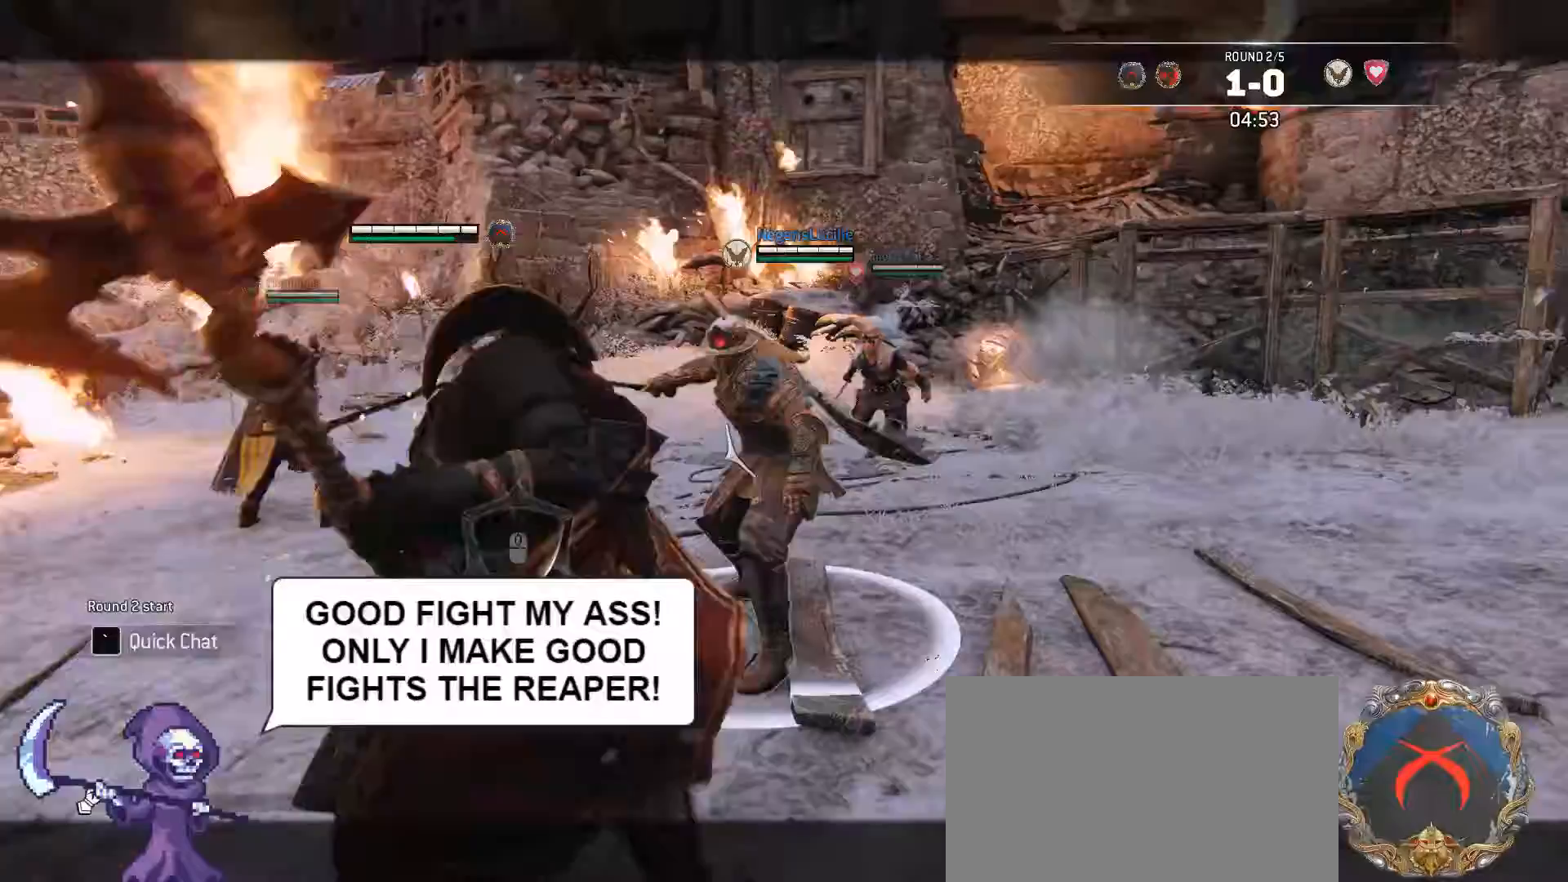
{"keys": ["a"], "mouse": ["left"], "events": [[17, "d", "down"], [100, "a", "down"], [150, "d", "up"], [300, "w", "up"], [433, "mouse_left", "down"]]}
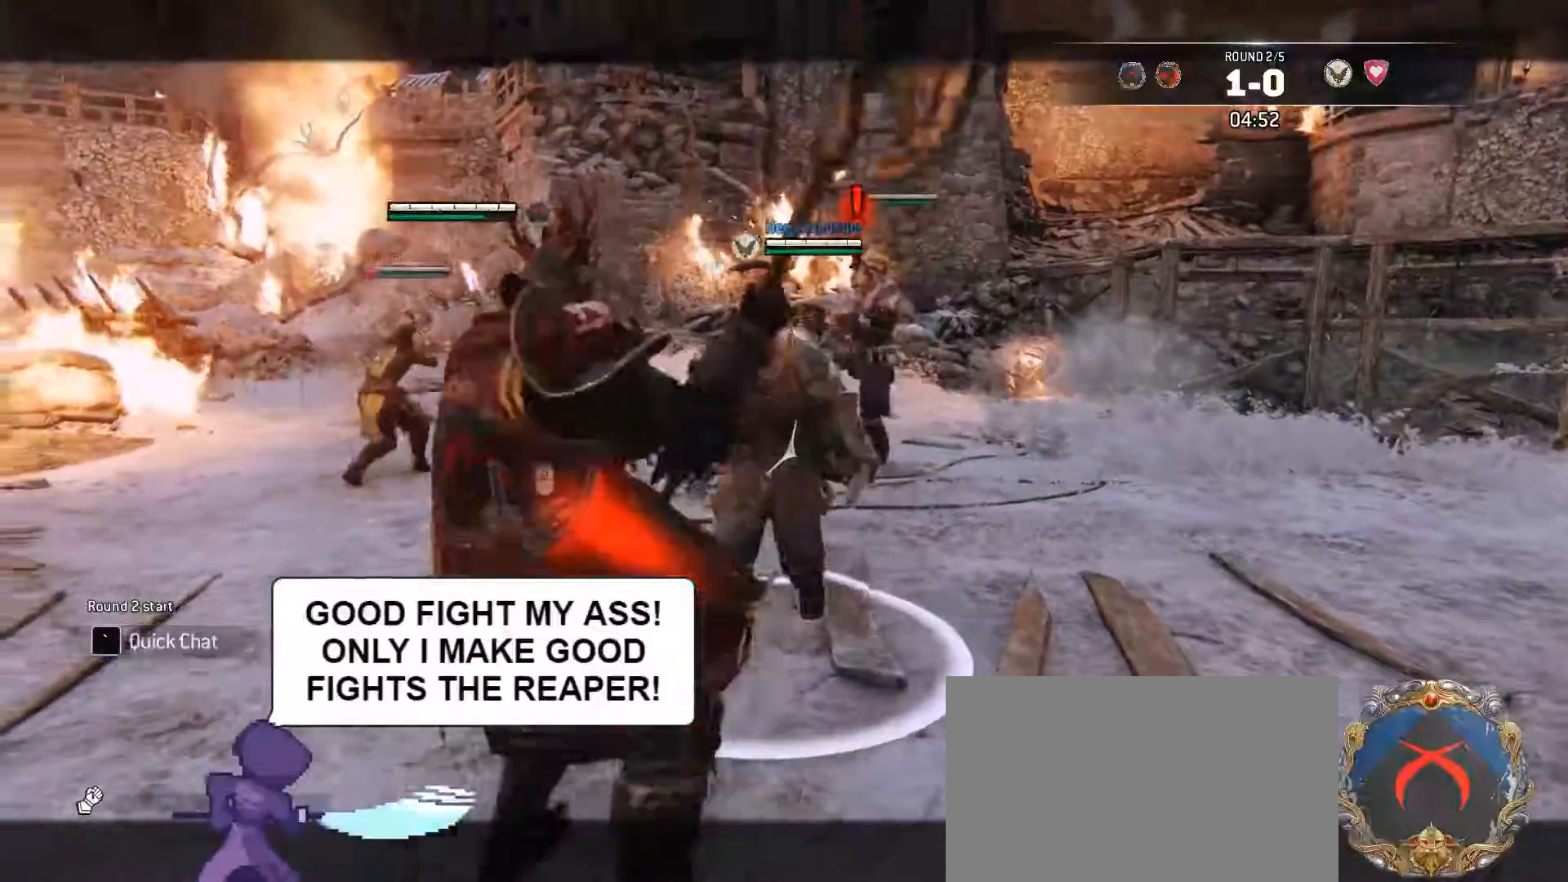
{"keys": ["a", "w"], "mouse": [], "events": [[17, "mouse_left", "up"], [167, "a", "up"], [167, "d", "down"], [167, "w", "down"], [300, "a", "down"], [300, "d", "up"], [350, "d", "down"], [400, "a", "up"], [500, "a", "down"], [500, "d", "up"]]}
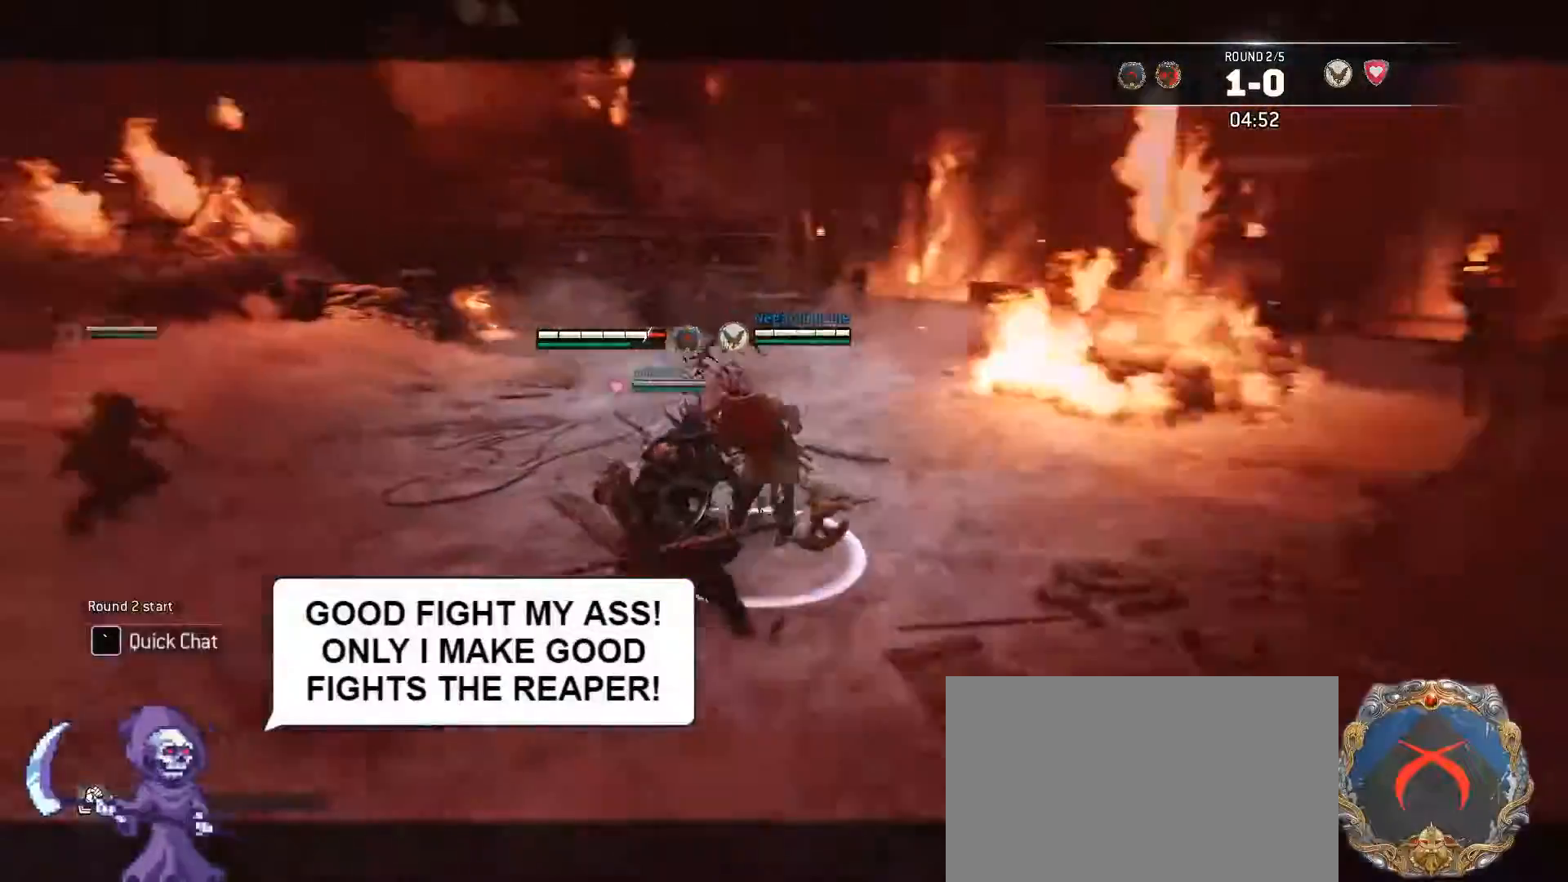
{"keys": ["a"], "mouse": [], "events": [[33, "alt", "down"], [83, "d", "down"], [133, "a", "up"], [133, "alt", "up"], [233, "a", "down"], [233, "d", "up"], [267, "d", "down"], [317, "a", "up"], [367, "a", "down"], [417, "d", "up"], [467, "w", "up"]]}
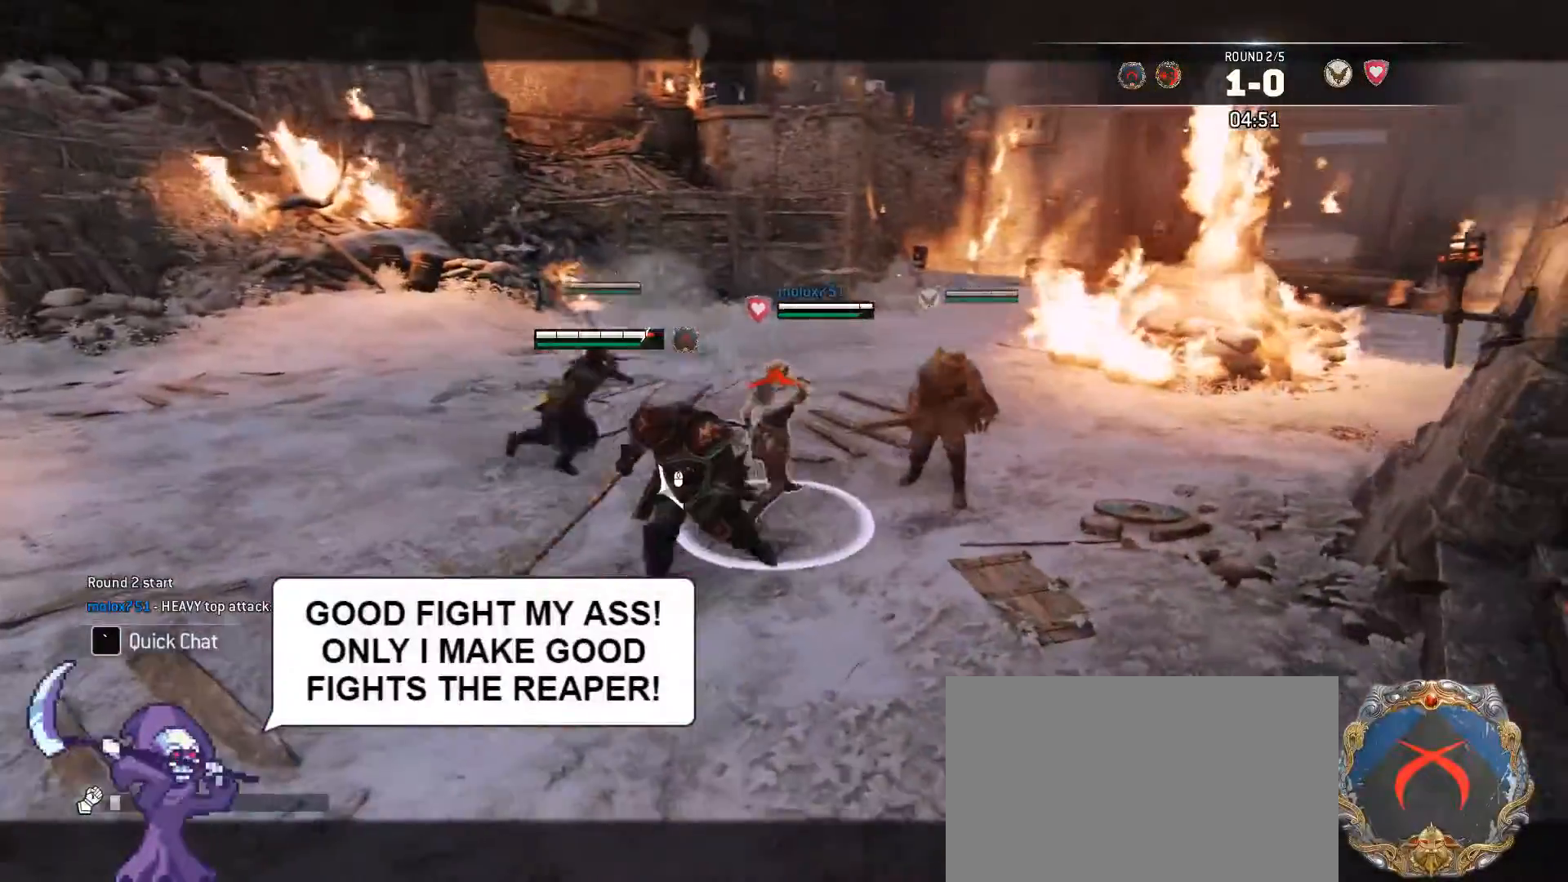
{"keys": ["a"], "mouse": [], "events": [[250, "w", "down"], [483, "w", "up"]]}
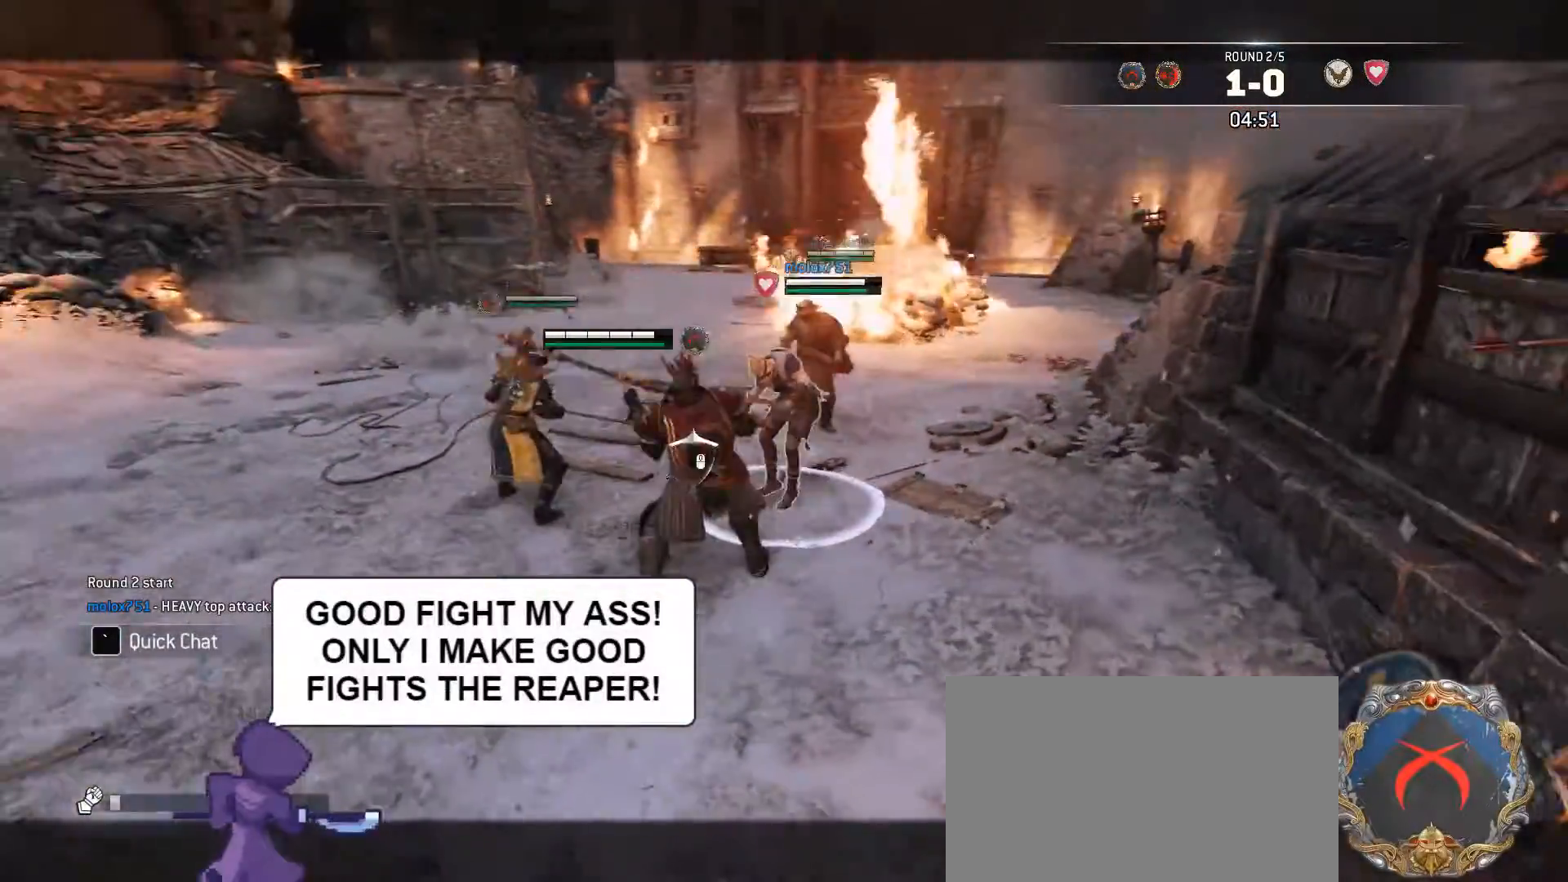
{"keys": ["d"], "mouse": ["right"], "events": [[67, "w", "down"], [167, "alt", "down"], [217, "a", "up"], [217, "d", "down"], [267, "alt", "up"], [267, "mouse_right", "down"], [300, "w", "up"]]}
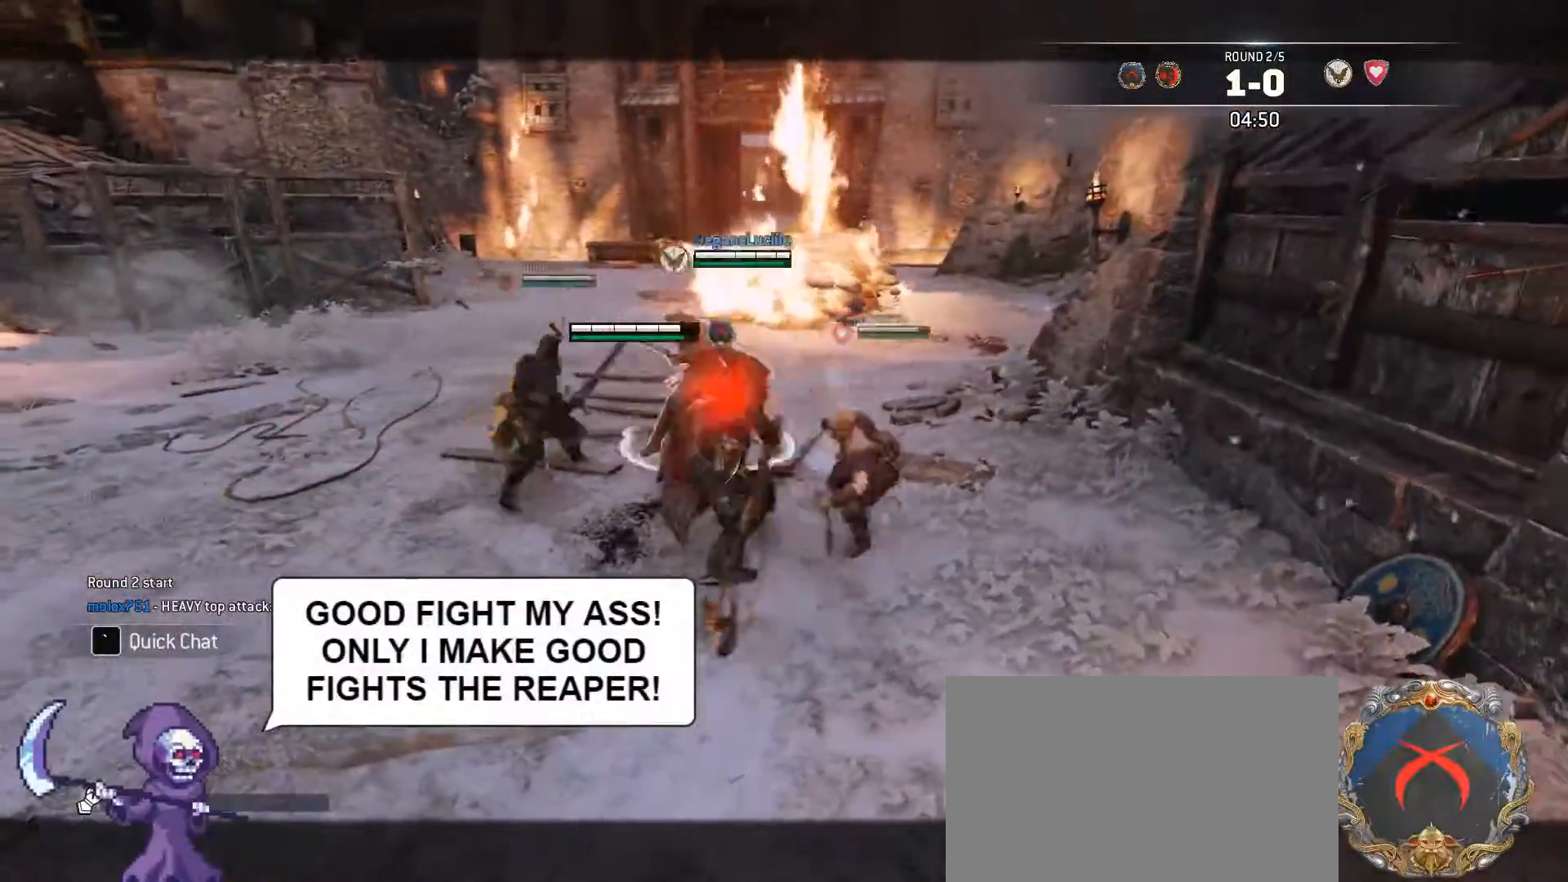
{"keys": ["d", "w"], "mouse": [], "events": [[50, "mouse_right", "up"], [233, "w", "down"], [317, "a", "down"], [317, "d", "up"], [367, "alt", "down"], [417, "d", "down"], [467, "a", "up"], [467, "alt", "up"]]}
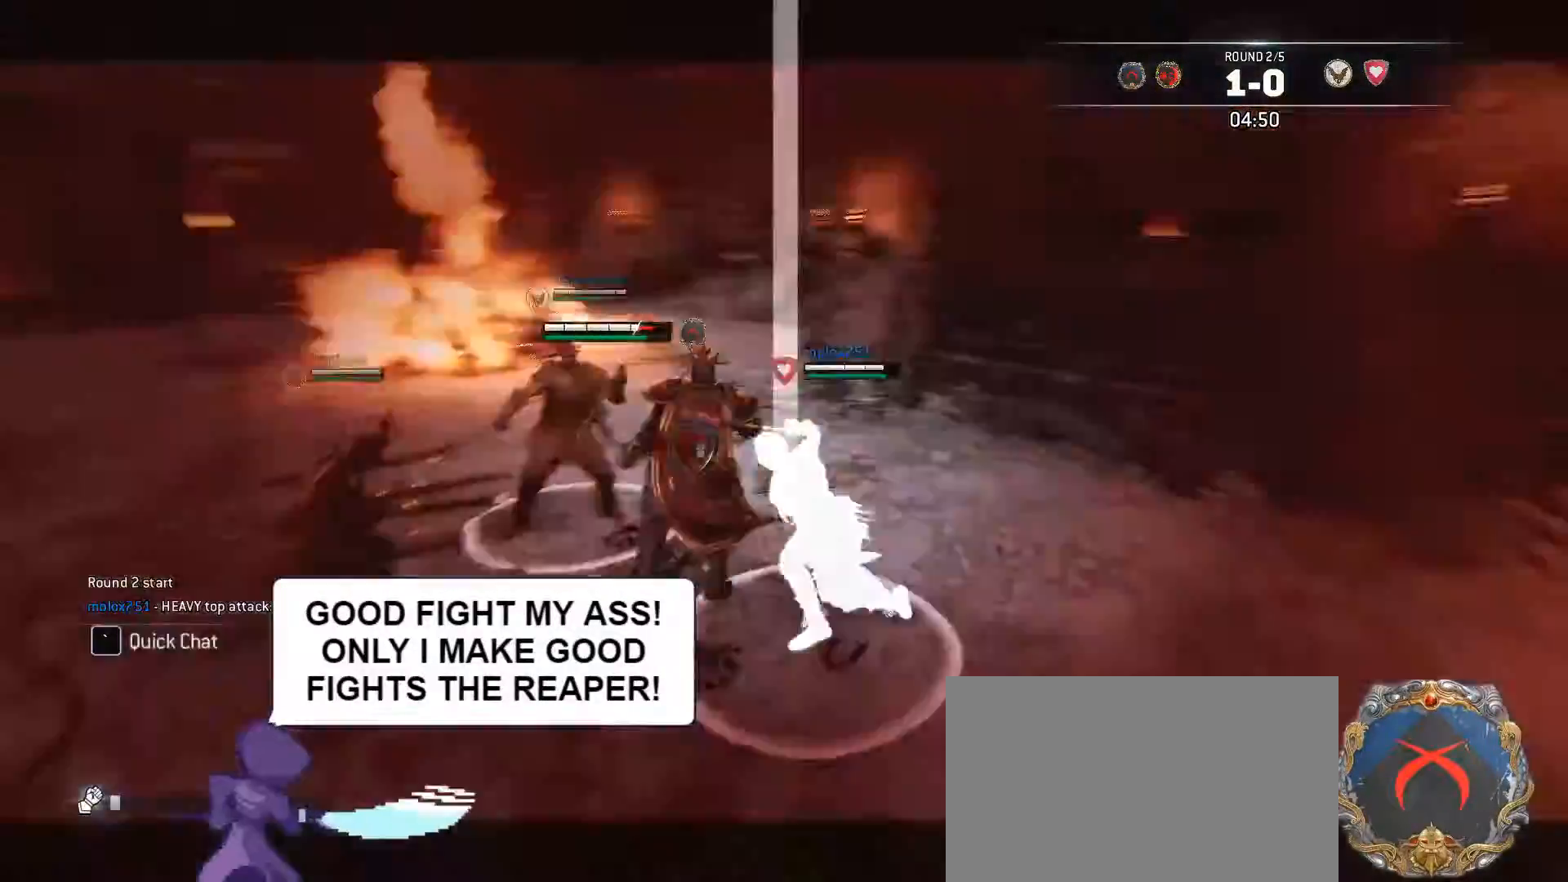
{"keys": ["d", "w"], "mouse": [], "events": [[50, "a", "down"], [50, "d", "up"], [150, "w", "up"], [200, "mouse_wheel", "down"], [383, "mouse_wheel", "up"], [433, "w", "down"], [483, "a", "up"], [483, "d", "down"]]}
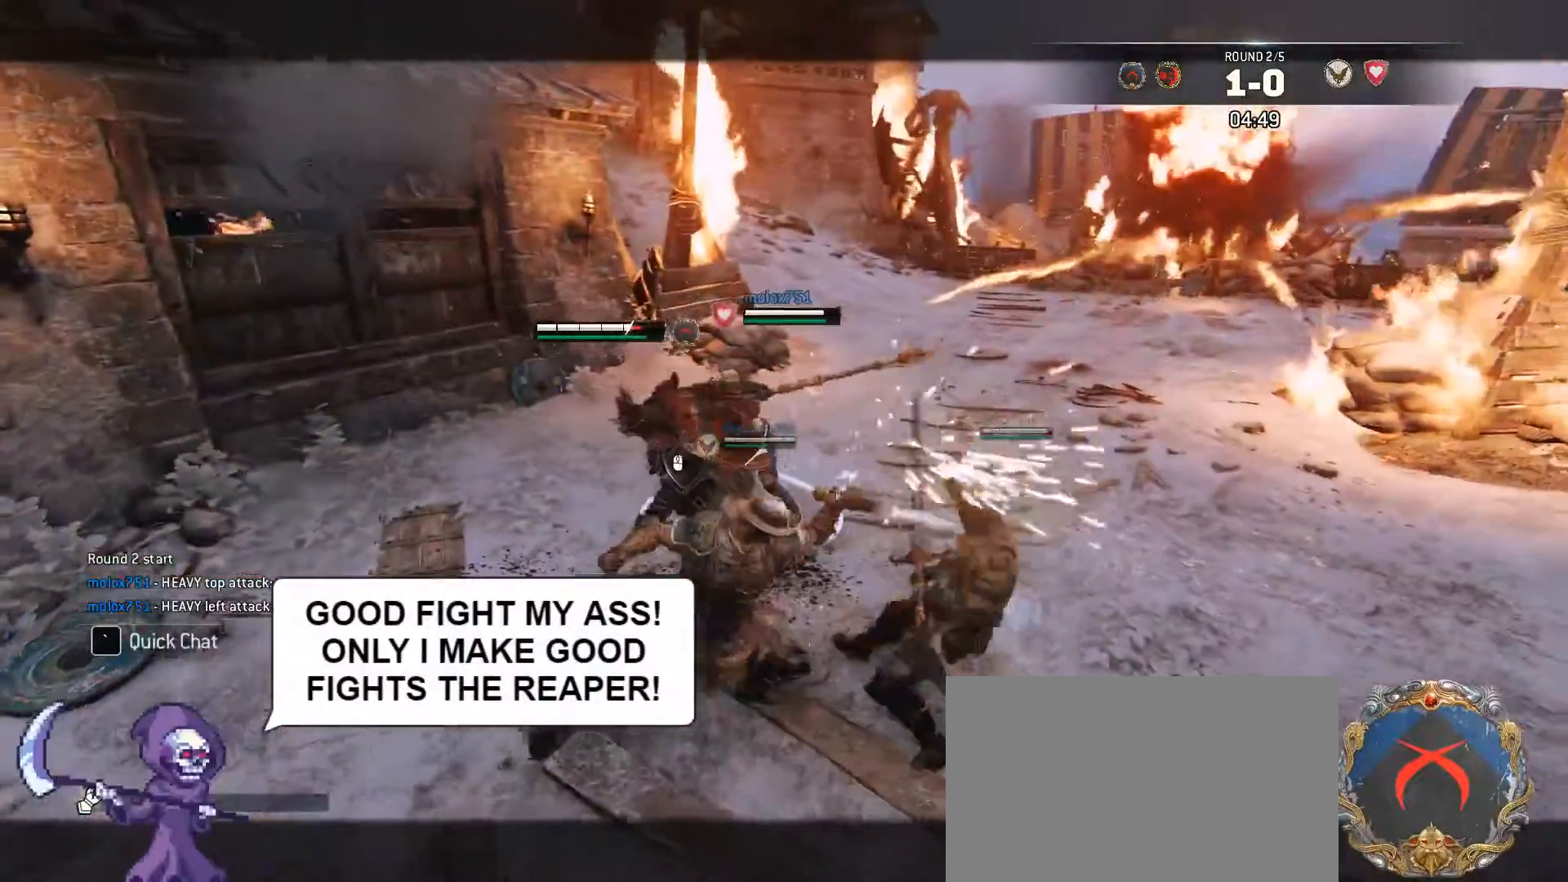
{"keys": ["a"], "mouse": [], "events": [[67, "a", "down"], [117, "d", "up"], [167, "w", "up"]]}
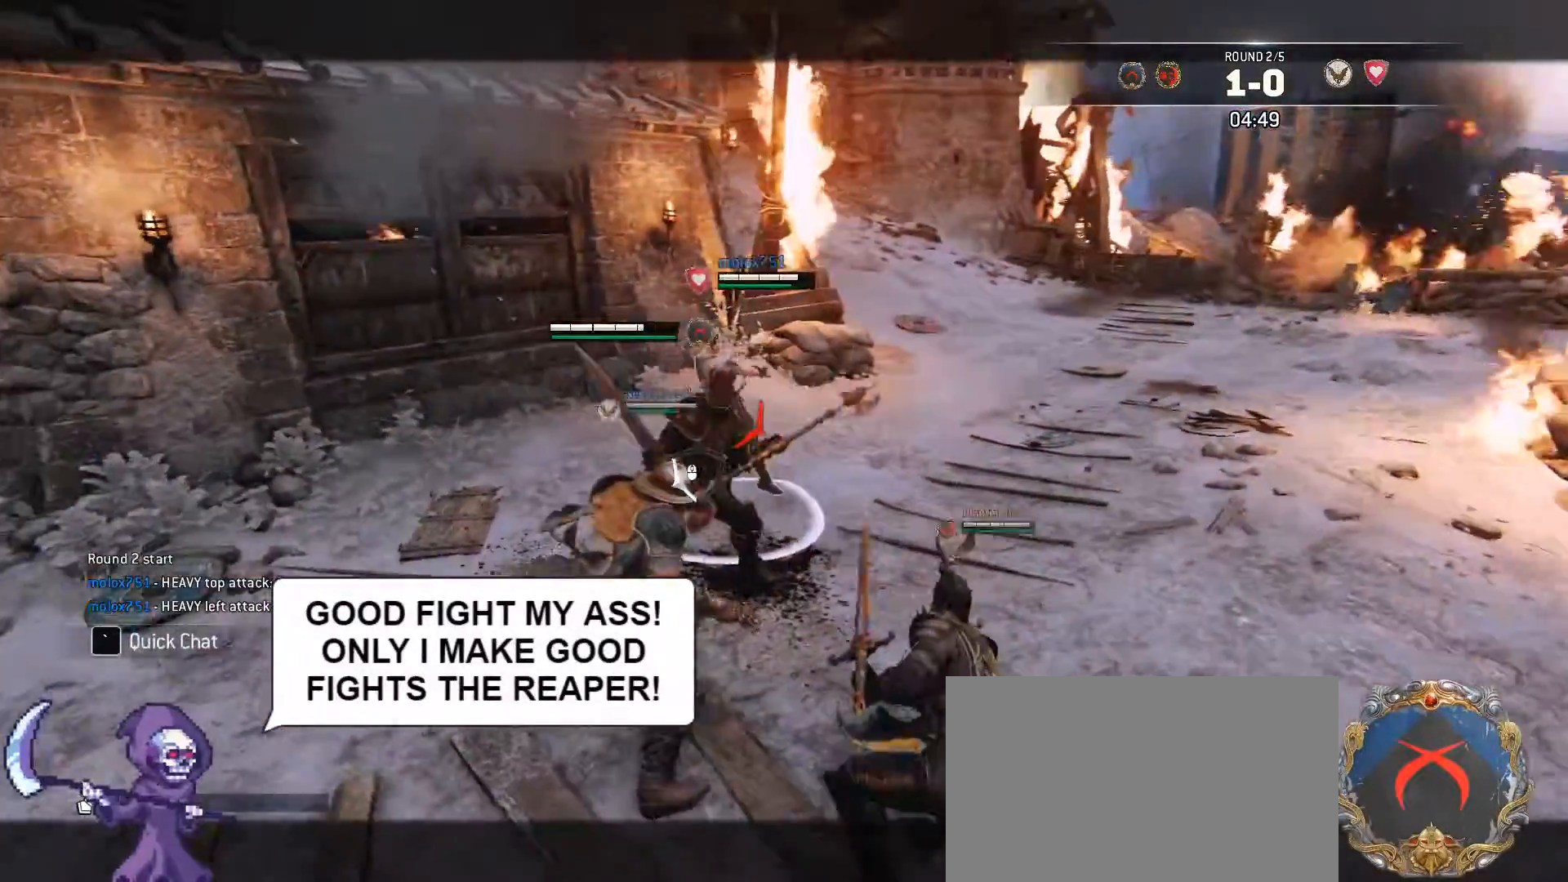
{"keys": ["d"], "mouse": ["right"], "events": [[83, "d", "down"], [133, "a", "up"], [317, "mouse_right", "down"]]}